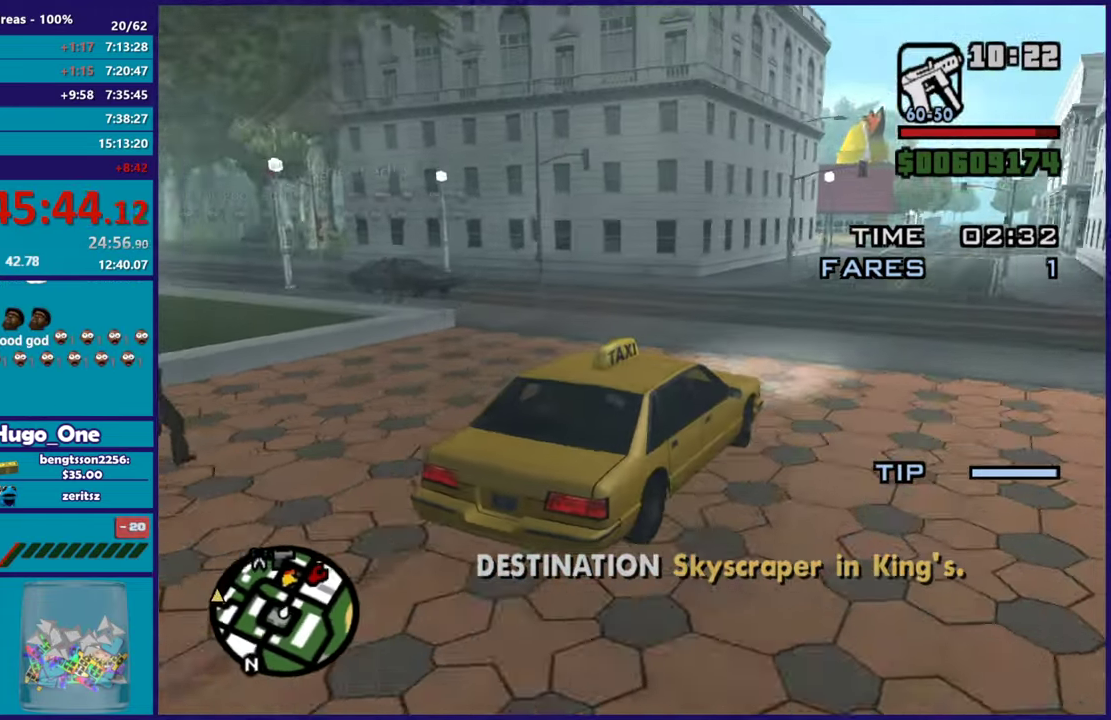
Gameplay with a controller (Xbox layout); each line is a JSON object with the inputs held at the frame after it. "events" lists button and stick changes between this image and that frame as [ms after this image, input, new state], when the widget could be followed in between.
{"buttons": [], "left_stick": "left", "right_stick": "down-left", "events": [[50, "left_stick", "right"], [67, "right_stick", "down-left"], [100, "left_stick", "center"], [150, "left_stick", "left"], [217, "right_stick", "left"], [317, "right_stick", "down-left"], [350, "R2", "up"]]}
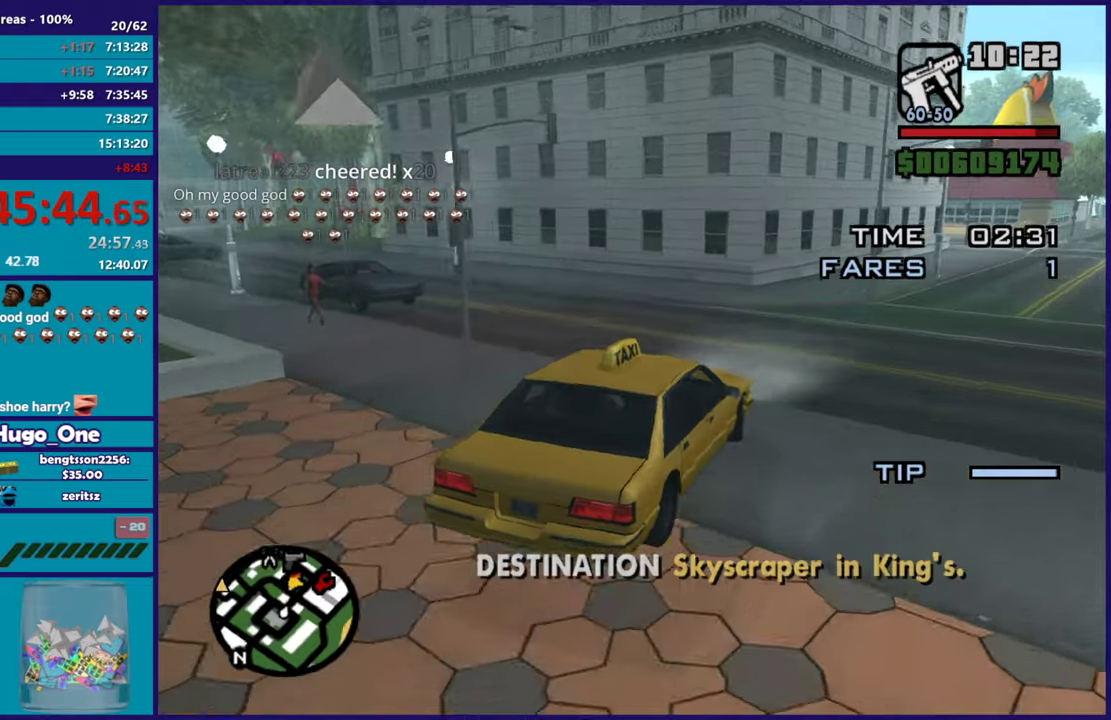
{"buttons": ["R2"], "left_stick": "center", "right_stick": "left", "events": [[151, "R2", "down"], [151, "right_stick", "left"], [501, "left_stick", "center"]]}
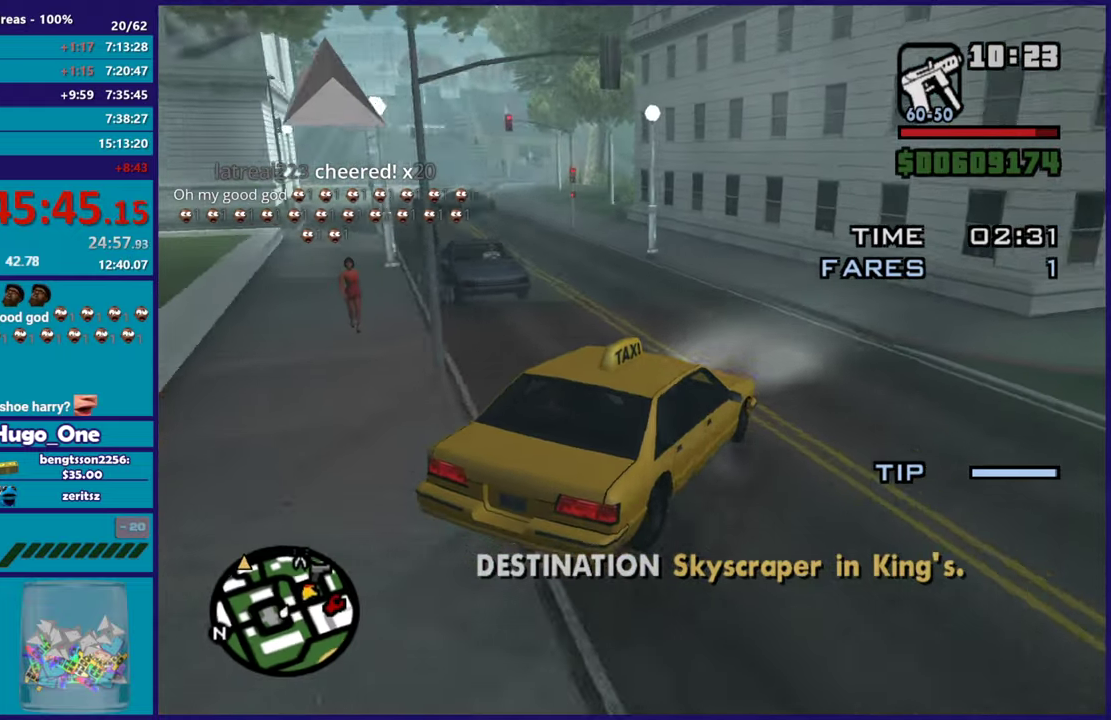
{"buttons": ["R2"], "left_stick": "left", "right_stick": "up-left"}
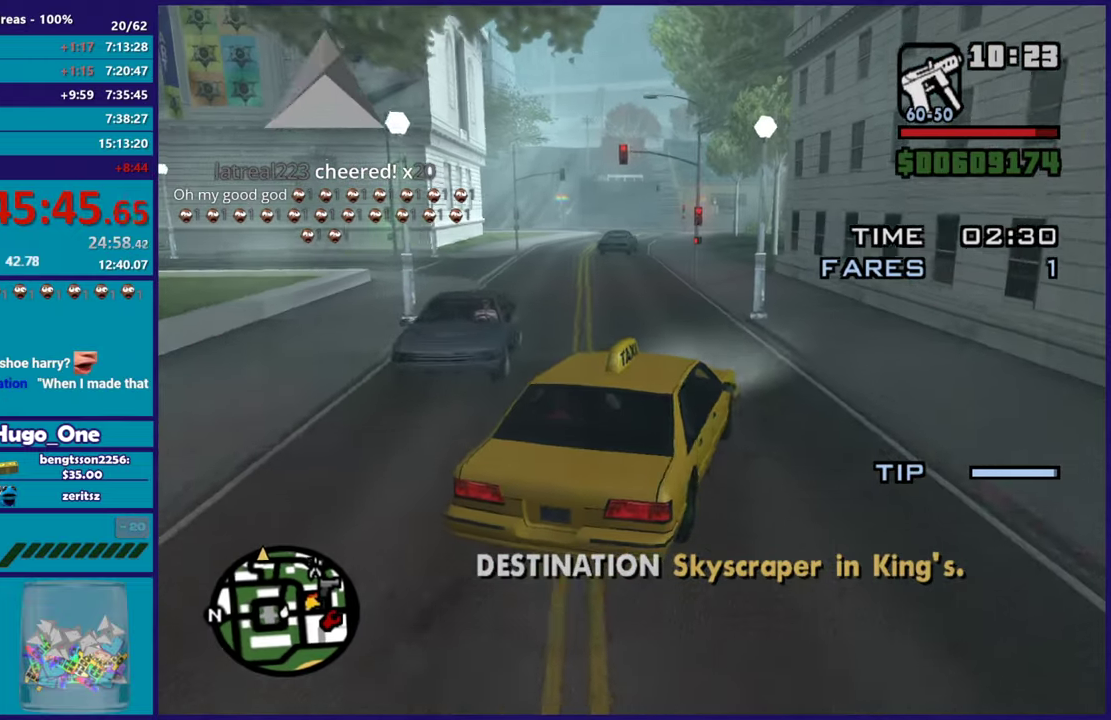
{"buttons": ["R2"], "left_stick": "center", "right_stick": "left", "events": [[17, "right_stick", "up"], [100, "right_stick", "up-left"], [184, "left_stick", "center"], [184, "right_stick", "left"]]}
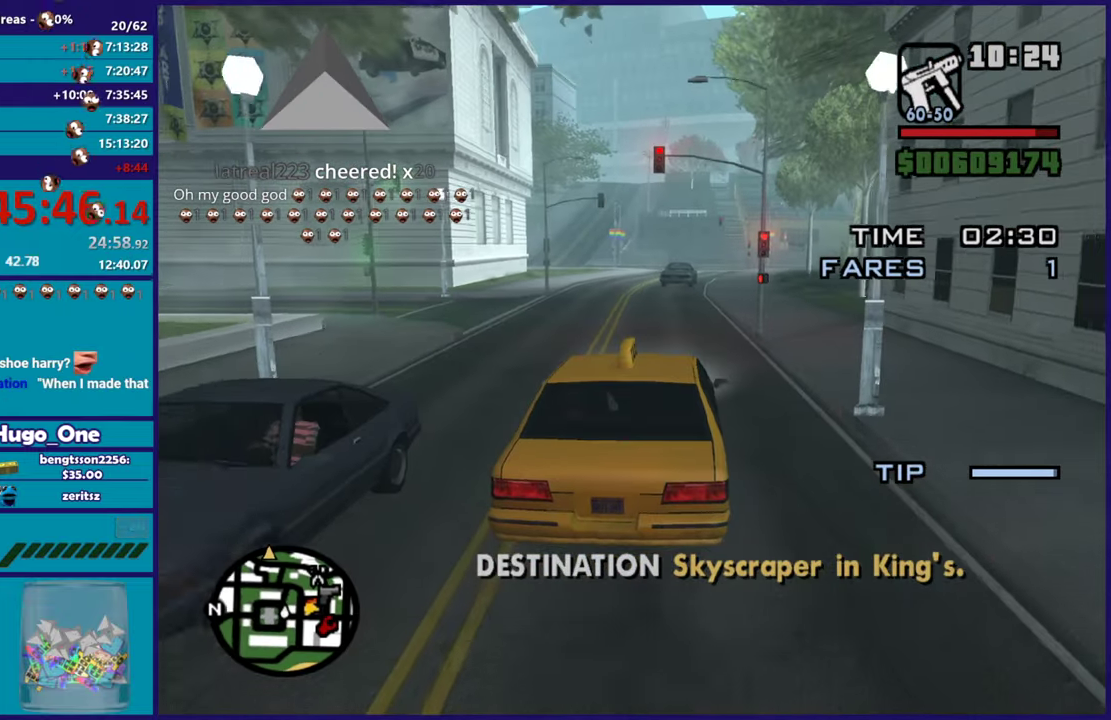
{"buttons": ["R2"], "left_stick": "center", "right_stick": "left", "events": [[117, "right_stick", "down-left"], [250, "right_stick", "up-left"], [384, "right_stick", "left"]]}
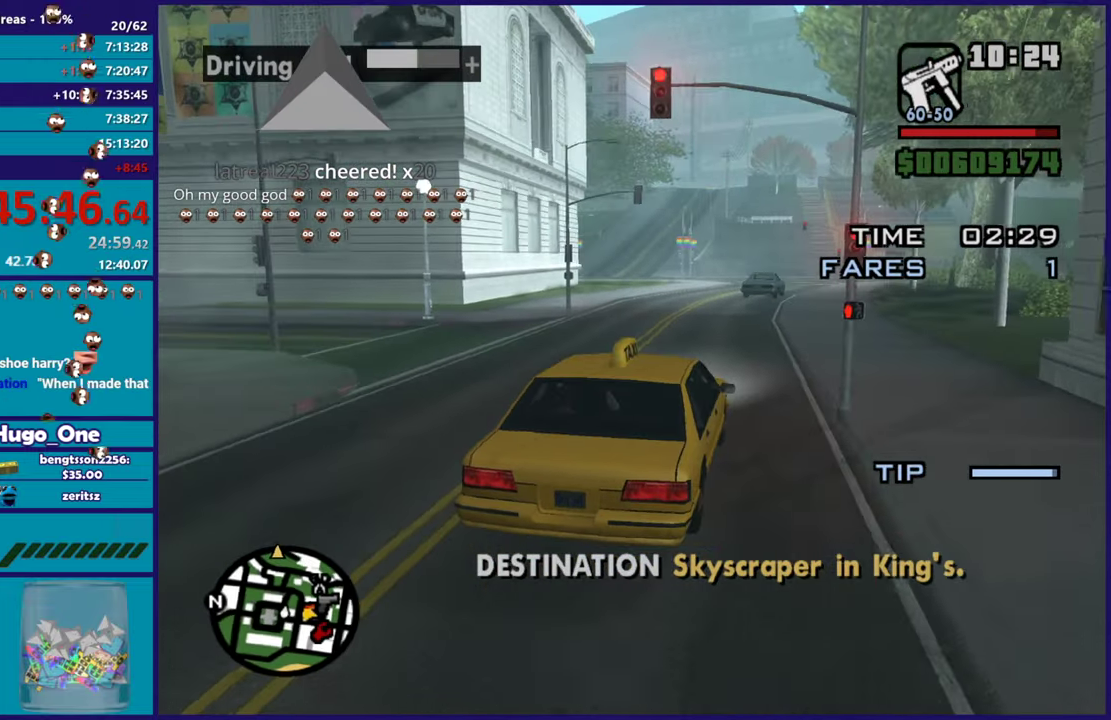
{"buttons": ["R2"], "left_stick": "left", "right_stick": "left", "events": [[117, "left_stick", "left"], [367, "left_stick", "center"], [484, "left_stick", "left"]]}
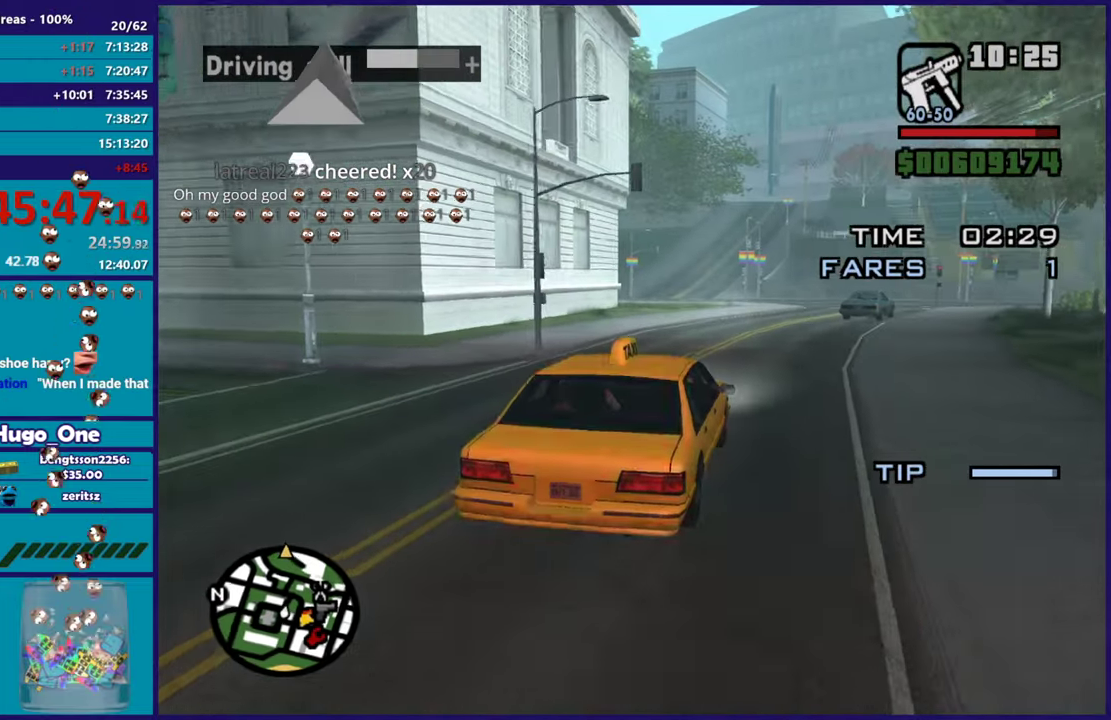
{"buttons": ["R2", "START"], "left_stick": "center", "right_stick": "left", "events": [[167, "left_stick", "center"], [233, "right_stick", "down-left"], [384, "R1", "down"], [400, "Y", "down"], [434, "R1", "up"], [450, "X", "down"], [467, "Y", "up"], [484, "START", "down"], [484, "right_stick", "left"], [500, "X", "up"]]}
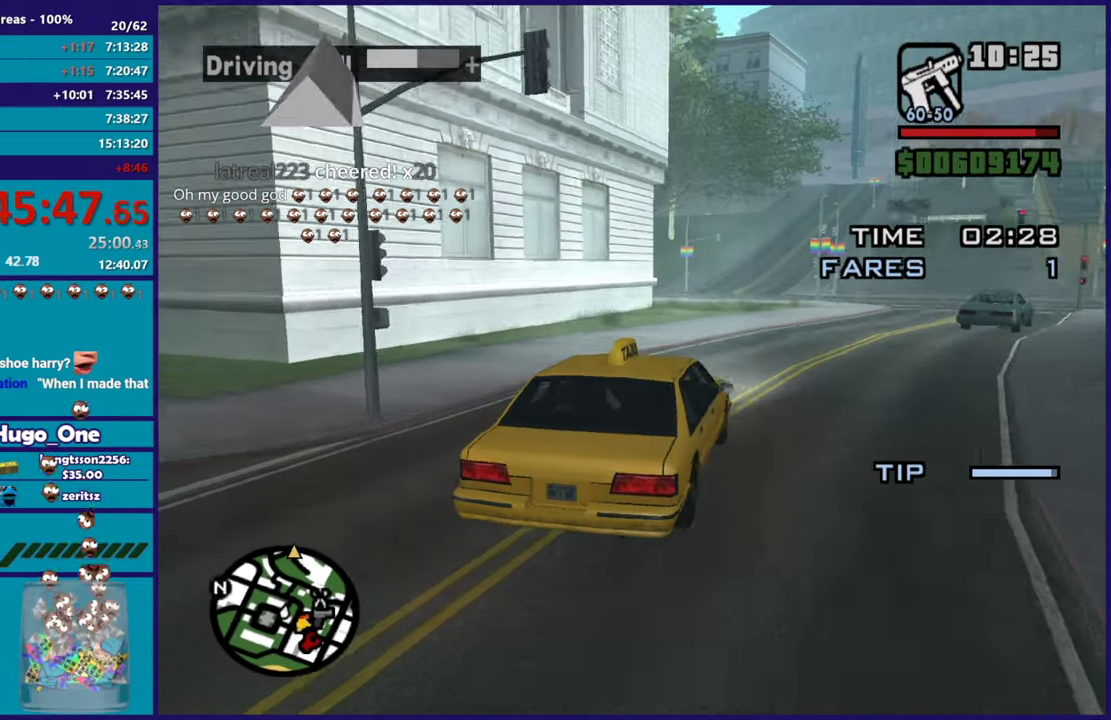
{"buttons": ["R2"], "left_stick": "center", "right_stick": "down-left", "events": [[50, "START", "up"], [84, "DPAD_RIGHT", "down"], [117, "DPAD_DOWN", "down"], [151, "DPAD_RIGHT", "up"], [167, "DPAD_DOWN", "up"], [167, "right_stick", "down-left"], [184, "left_stick", "up-left"], [351, "left_stick", "center"]]}
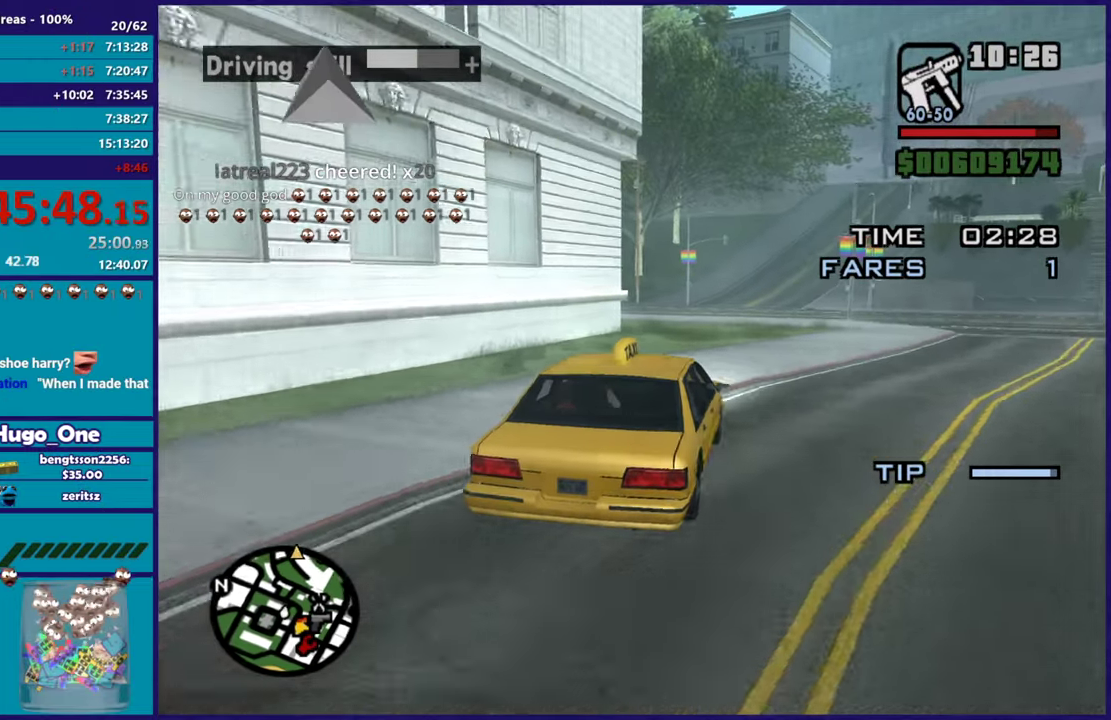
{"buttons": ["R2"], "left_stick": "down-right", "right_stick": "center", "events": [[267, "right_stick", "left"], [317, "right_stick", "center"], [384, "left_stick", "down-right"]]}
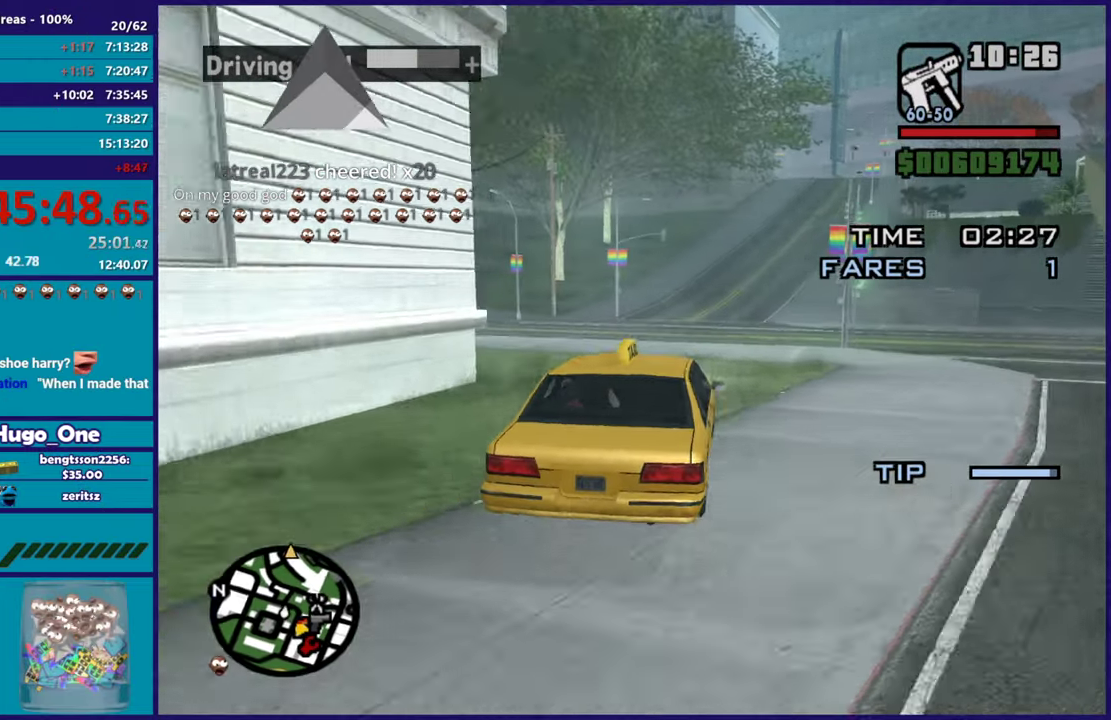
{"buttons": ["R2"], "left_stick": "center", "right_stick": "down-left", "events": [[34, "left_stick", "center"], [467, "right_stick", "down-left"]]}
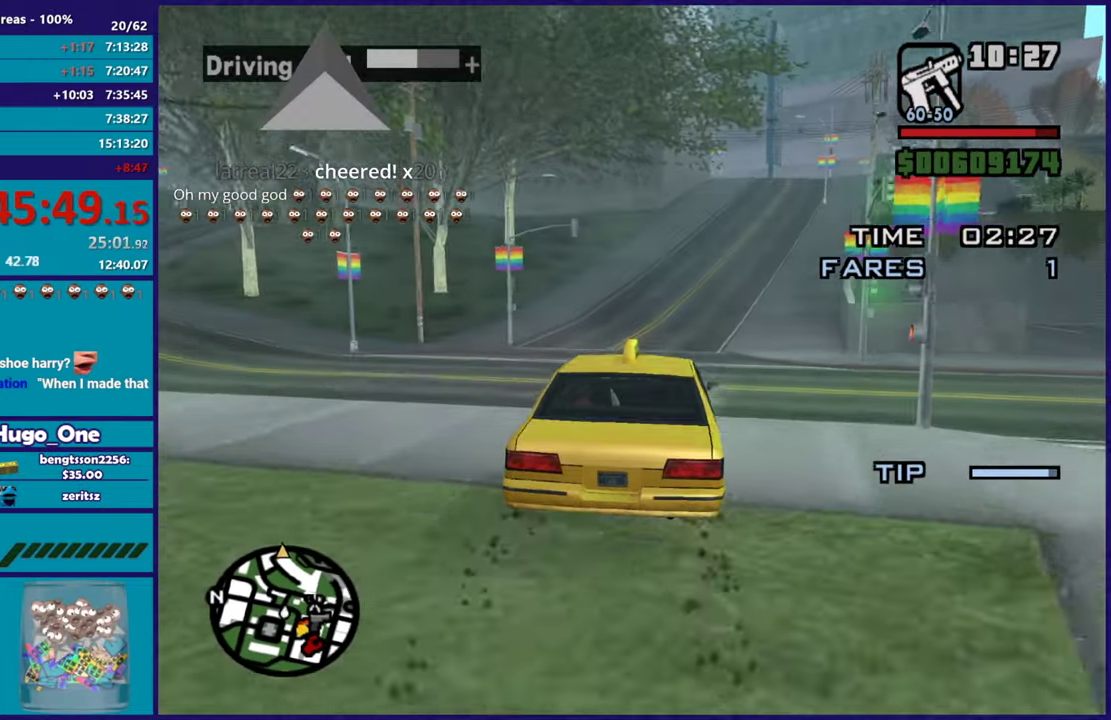
{"buttons": ["R2"], "left_stick": "down-right", "right_stick": "down-left", "events": [[167, "left_stick", "down-right"], [283, "left_stick", "center"], [283, "right_stick", "center"], [450, "left_stick", "down-right"], [484, "right_stick", "down-left"]]}
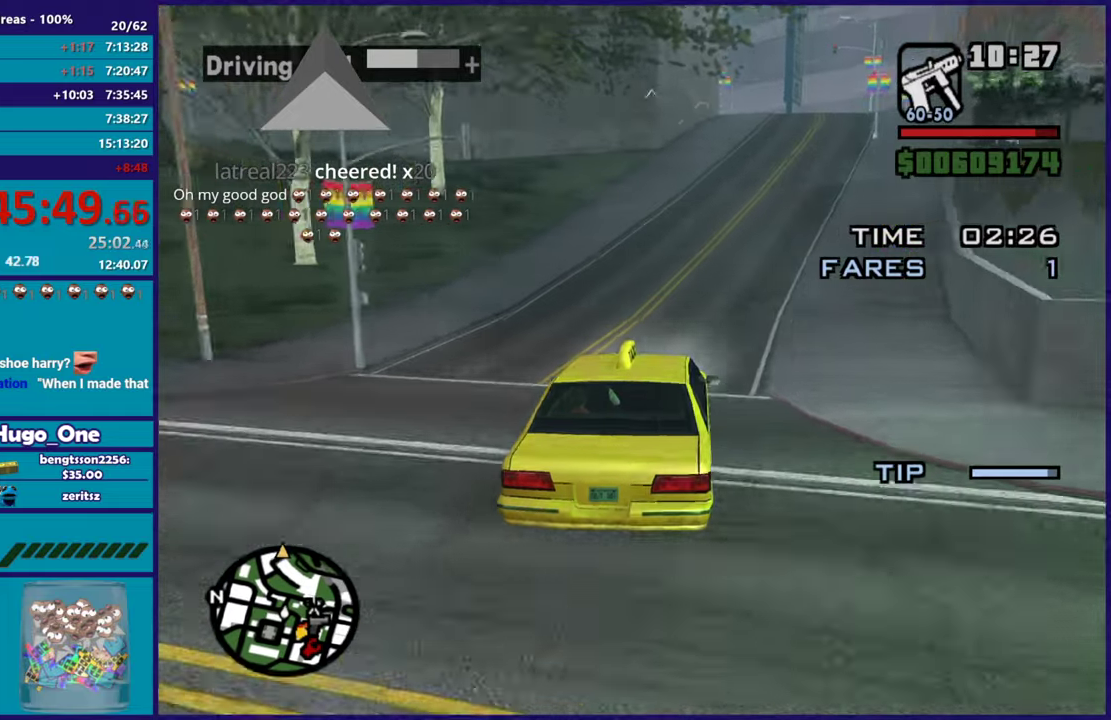
{"buttons": ["R2"], "left_stick": "down-right", "right_stick": "down-left", "events": [[184, "right_stick", "center"], [301, "left_stick", "center"], [401, "left_stick", "down-right"], [401, "right_stick", "down-left"]]}
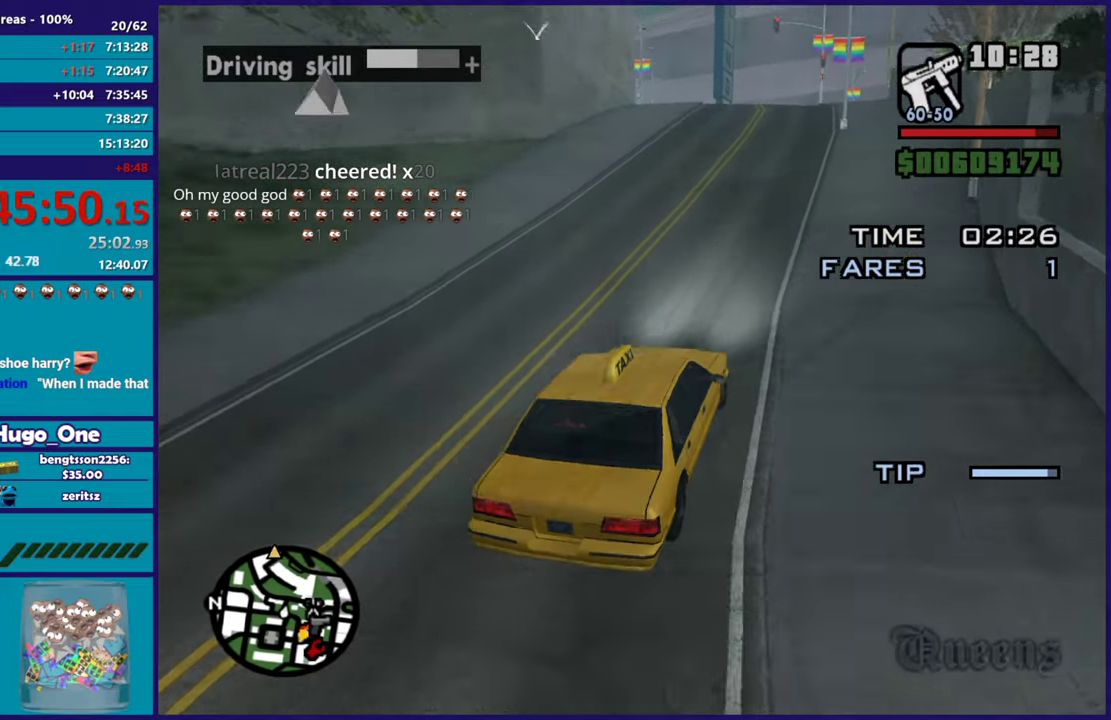
{"buttons": ["R2"], "left_stick": "center", "right_stick": "down-left", "events": [[50, "left_stick", "center"], [133, "left_stick", "left"], [317, "left_stick", "center"]]}
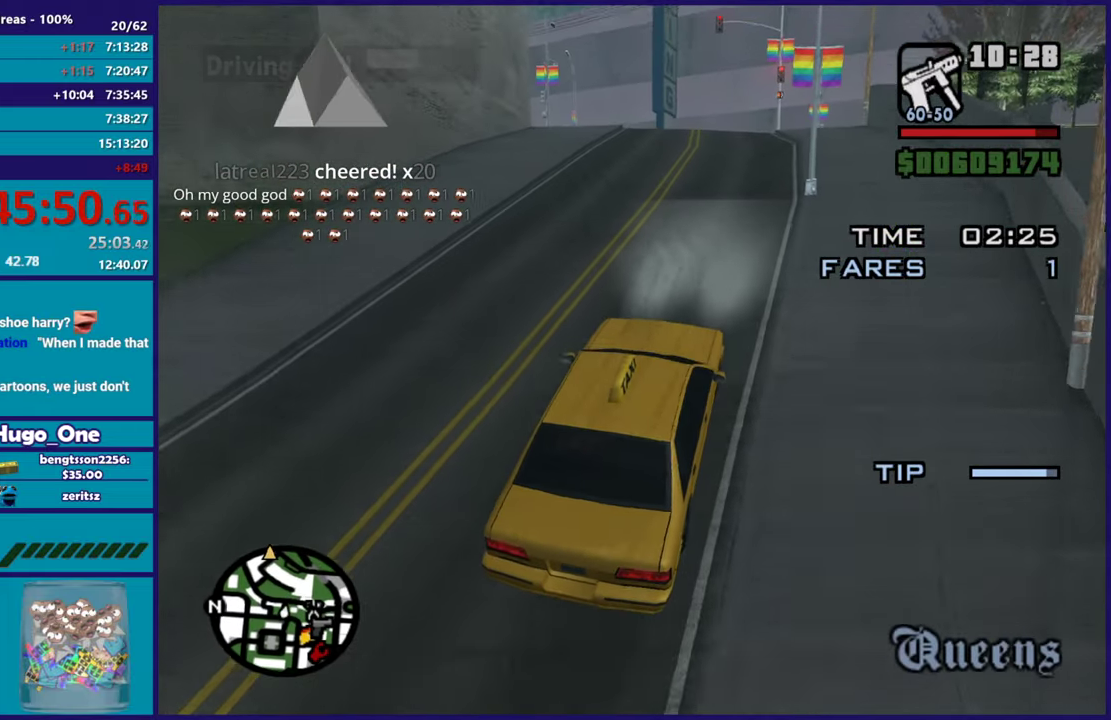
{"buttons": ["R2"], "left_stick": "left", "right_stick": "down-left", "events": [[351, "left_stick", "left"]]}
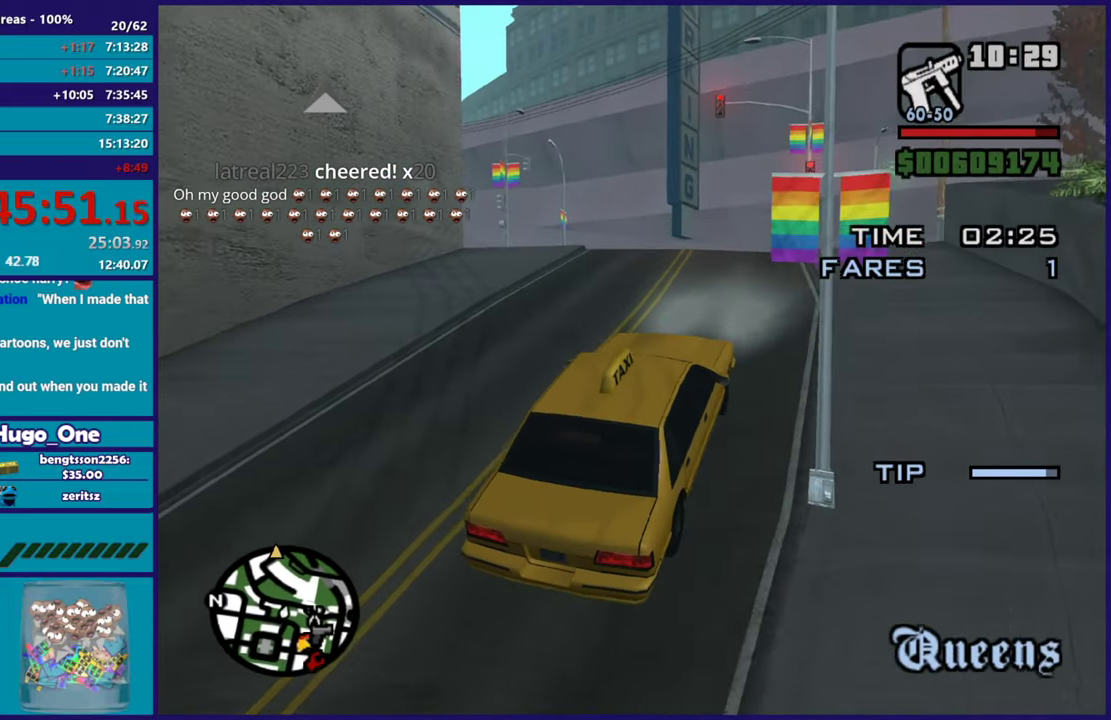
{"buttons": [], "left_stick": "left", "right_stick": "down-left", "events": [[67, "R2", "up"]]}
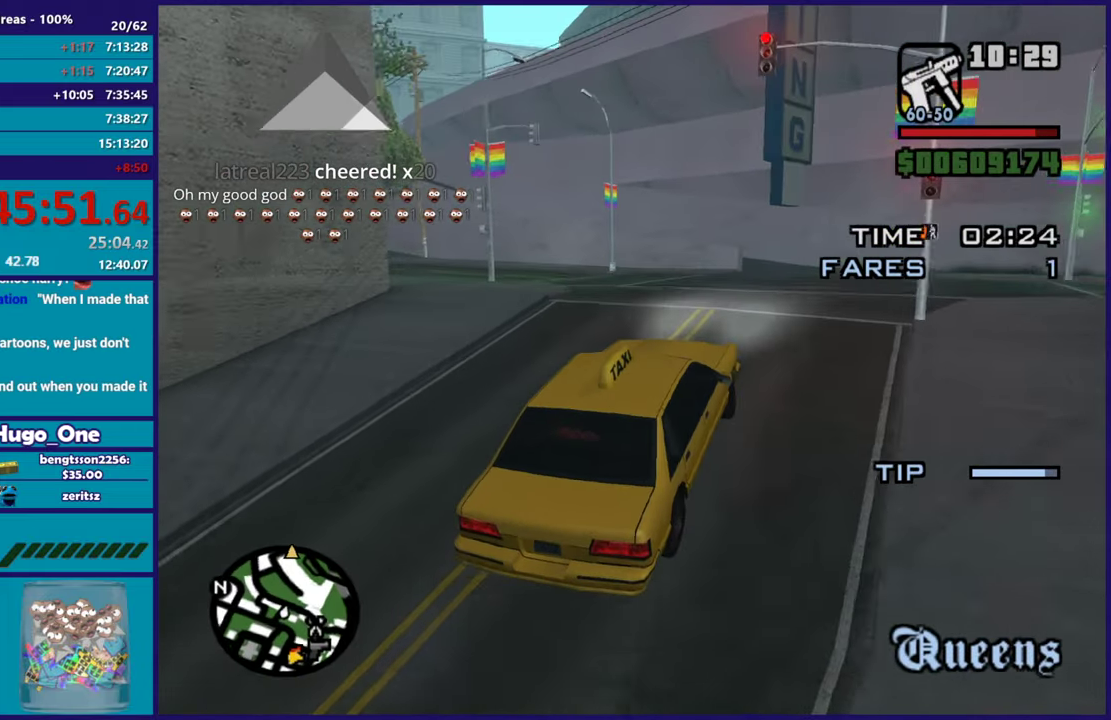
{"buttons": ["R2"], "left_stick": "center", "right_stick": "left", "events": [[167, "R2", "down"], [184, "right_stick", "up-left"], [384, "right_stick", "left"], [501, "left_stick", "center"]]}
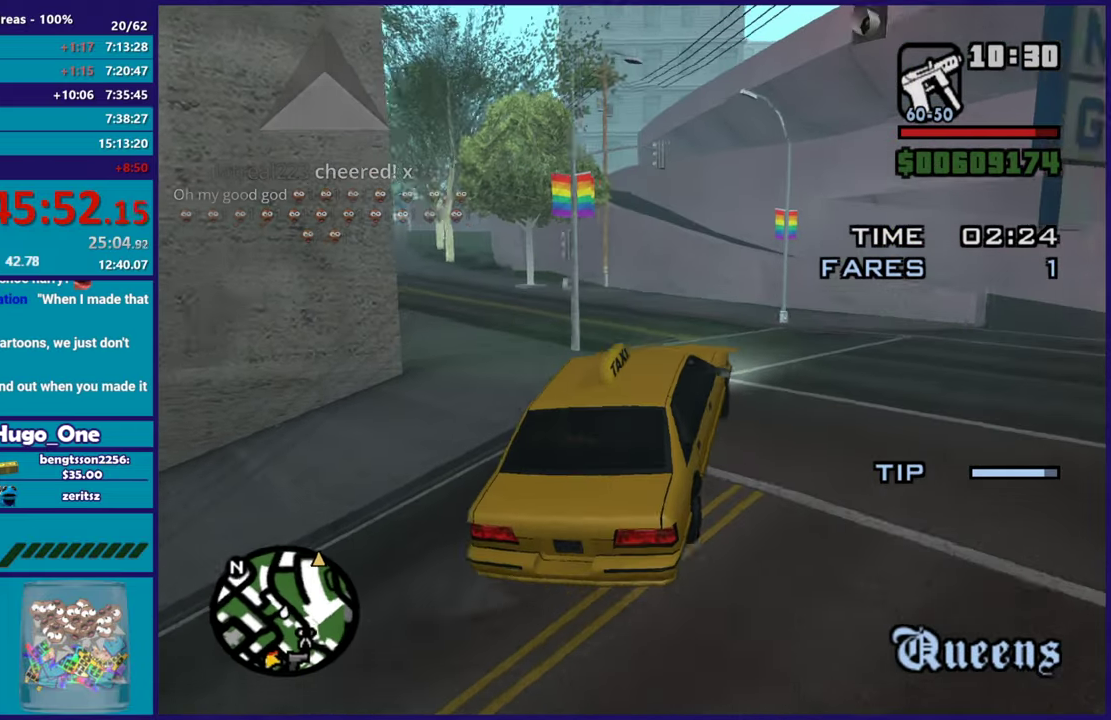
{"buttons": ["R2"], "left_stick": "left", "right_stick": "up-left", "events": [[167, "right_stick", "up-left"], [450, "left_stick", "left"]]}
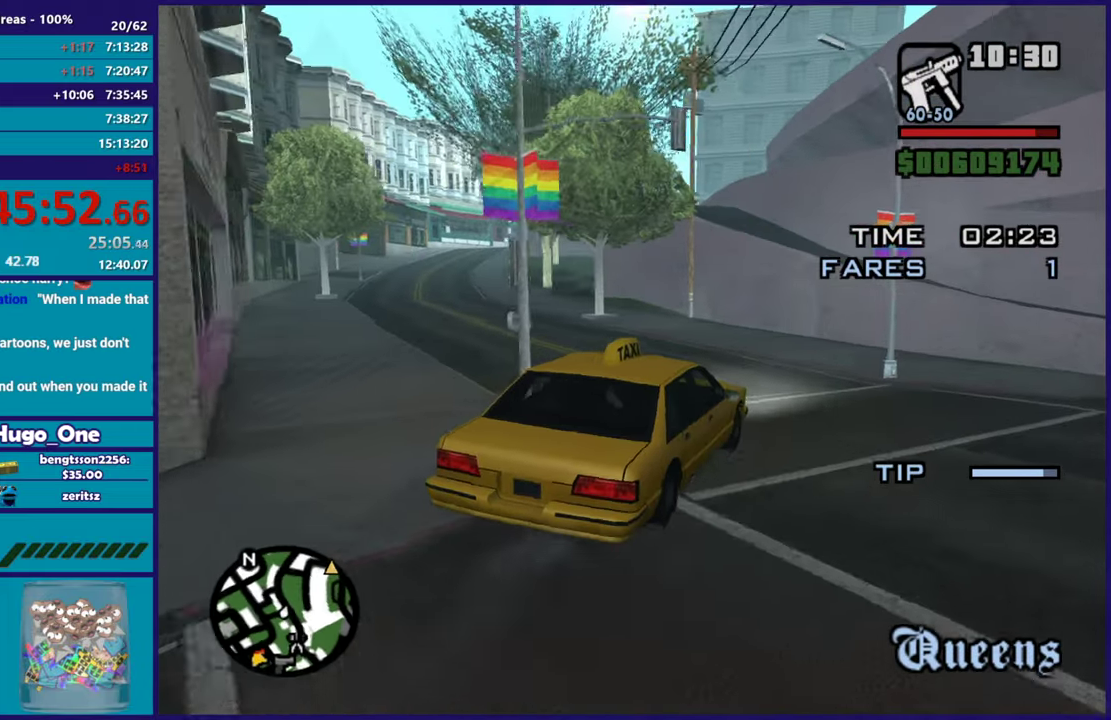
{"buttons": ["R2"], "left_stick": "left", "right_stick": "left", "events": [[67, "right_stick", "down-left"], [251, "right_stick", "up"], [401, "right_stick", "left"]]}
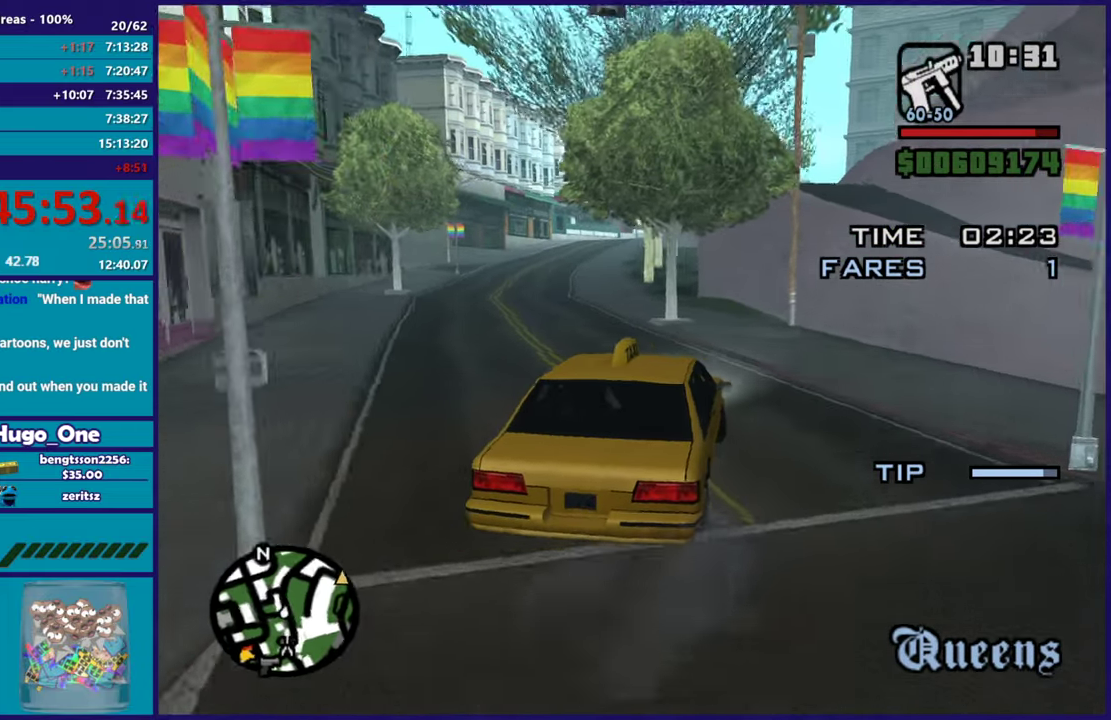
{"buttons": ["R2"], "left_stick": "center", "right_stick": "down-left", "events": [[167, "right_stick", "up-left"], [233, "left_stick", "up-left"], [250, "right_stick", "center"], [400, "left_stick", "center"], [500, "right_stick", "down-left"]]}
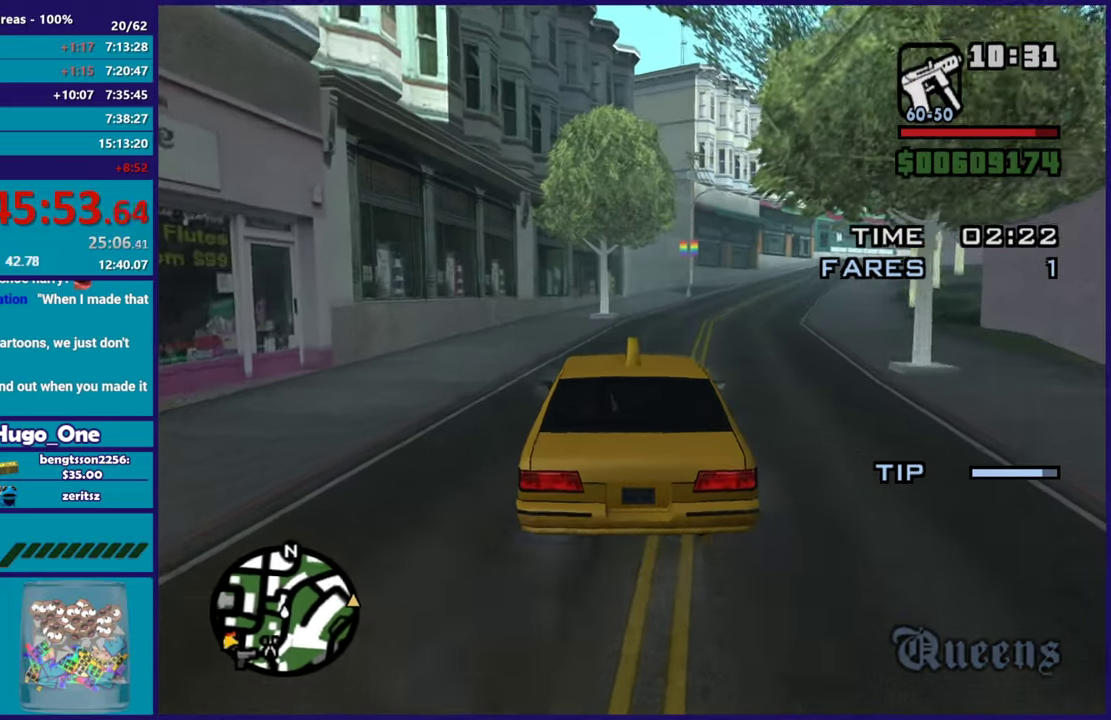
{"buttons": ["R2"], "left_stick": "center", "right_stick": "up-right", "events": [[117, "left_stick", "down-right"], [217, "right_stick", "center"], [267, "right_stick", "up"], [351, "right_stick", "up-right"], [467, "left_stick", "center"]]}
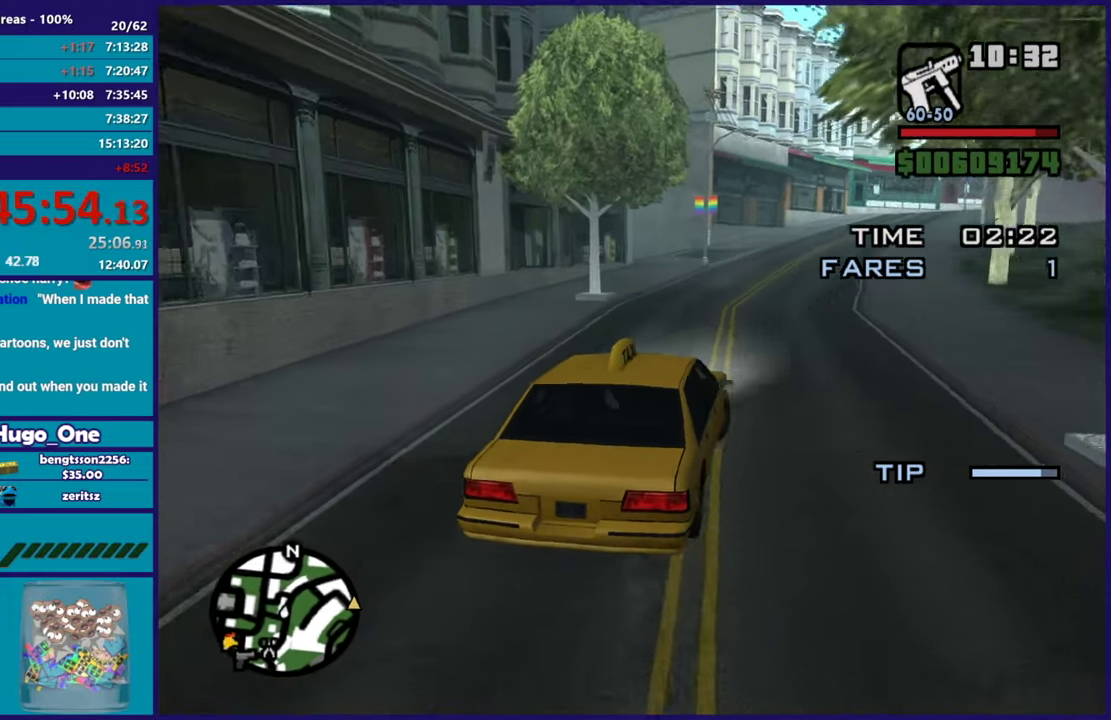
{"buttons": ["R2"], "left_stick": "down-right", "right_stick": "center", "events": [[133, "right_stick", "center"], [300, "left_stick", "up-left"], [500, "left_stick", "down-right"]]}
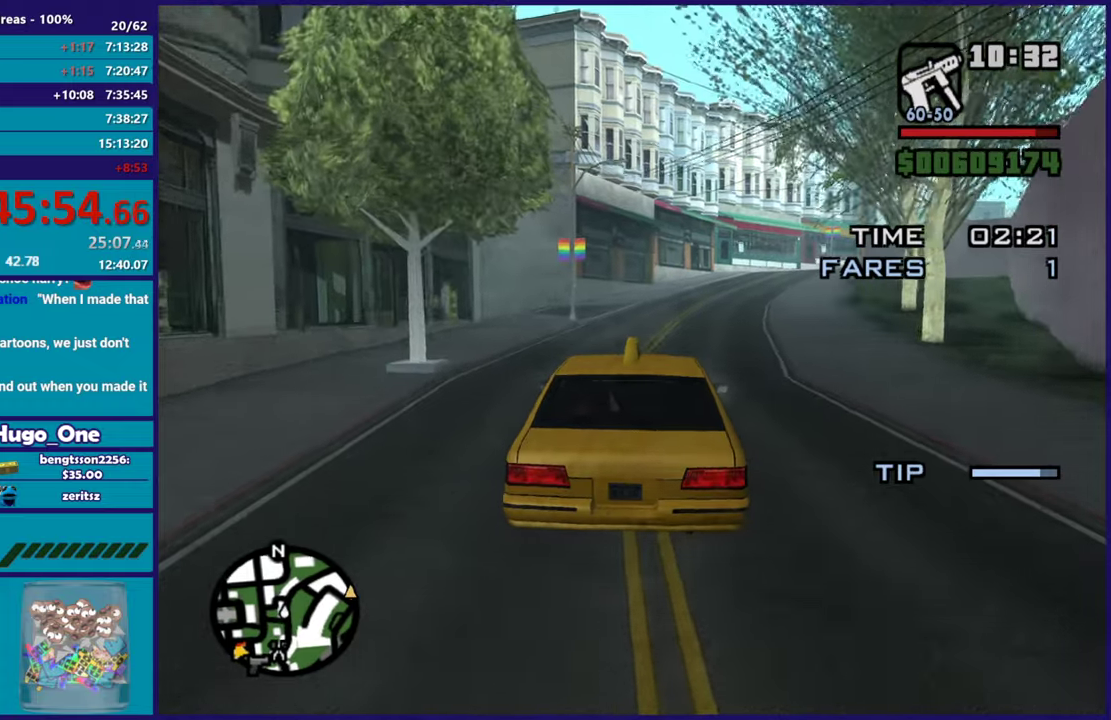
{"buttons": ["R2"], "left_stick": "center", "right_stick": "center", "events": [[100, "right_stick", "down"], [184, "left_stick", "center"], [317, "right_stick", "center"]]}
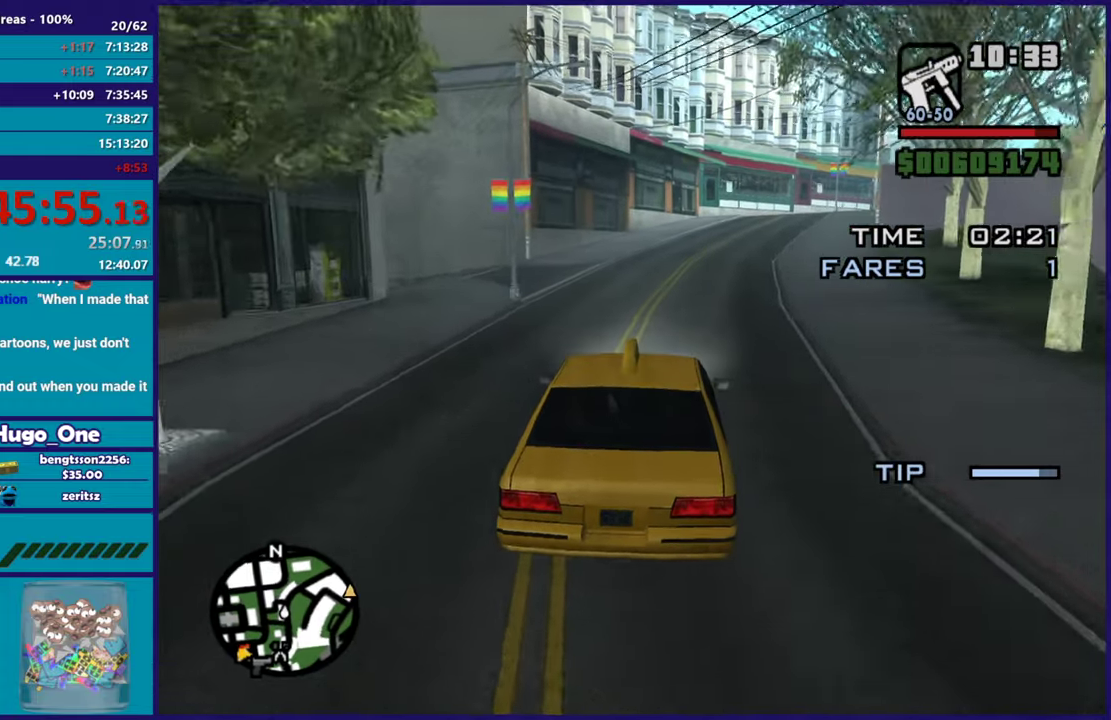
{"buttons": ["R2"], "left_stick": "center", "right_stick": "down", "events": [[83, "right_stick", "down"], [250, "right_stick", "center"], [384, "right_stick", "down-left"], [434, "right_stick", "down"]]}
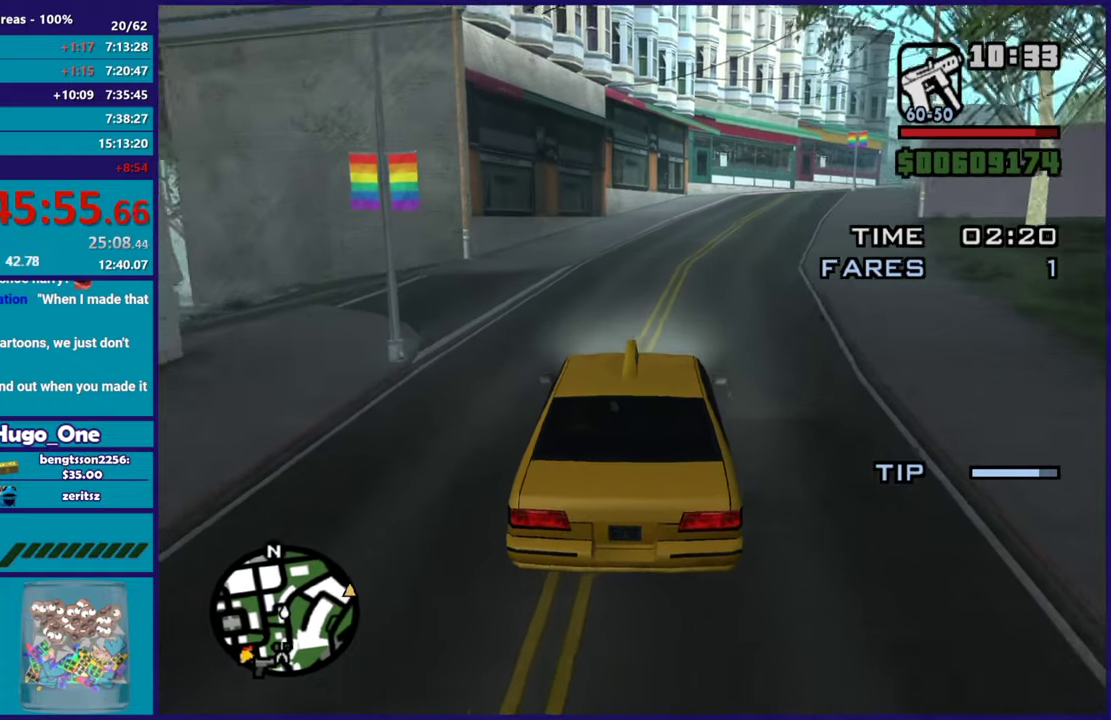
{"buttons": ["R2"], "left_stick": "center", "right_stick": "up-right", "events": [[67, "left_stick", "down-right"], [284, "right_stick", "center"], [384, "left_stick", "center"], [417, "right_stick", "up-right"]]}
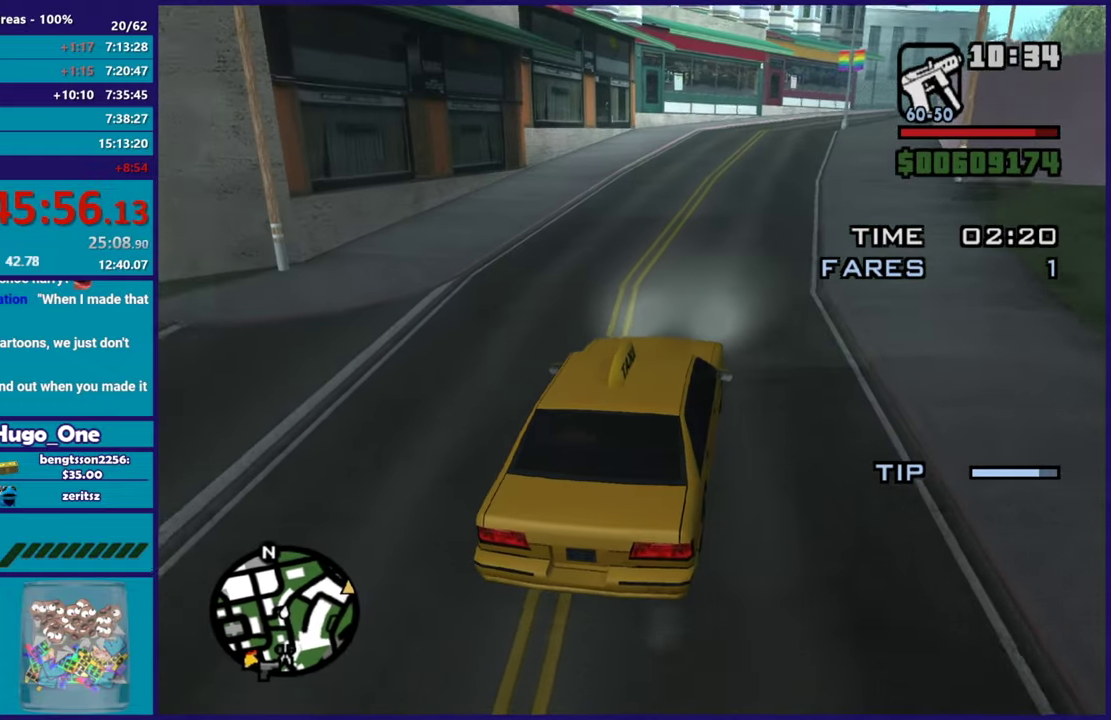
{"buttons": ["R2"], "left_stick": "down-right", "right_stick": "down", "events": [[133, "right_stick", "down"], [283, "right_stick", "center"], [384, "left_stick", "down-right"], [417, "right_stick", "down-right"], [484, "right_stick", "down"]]}
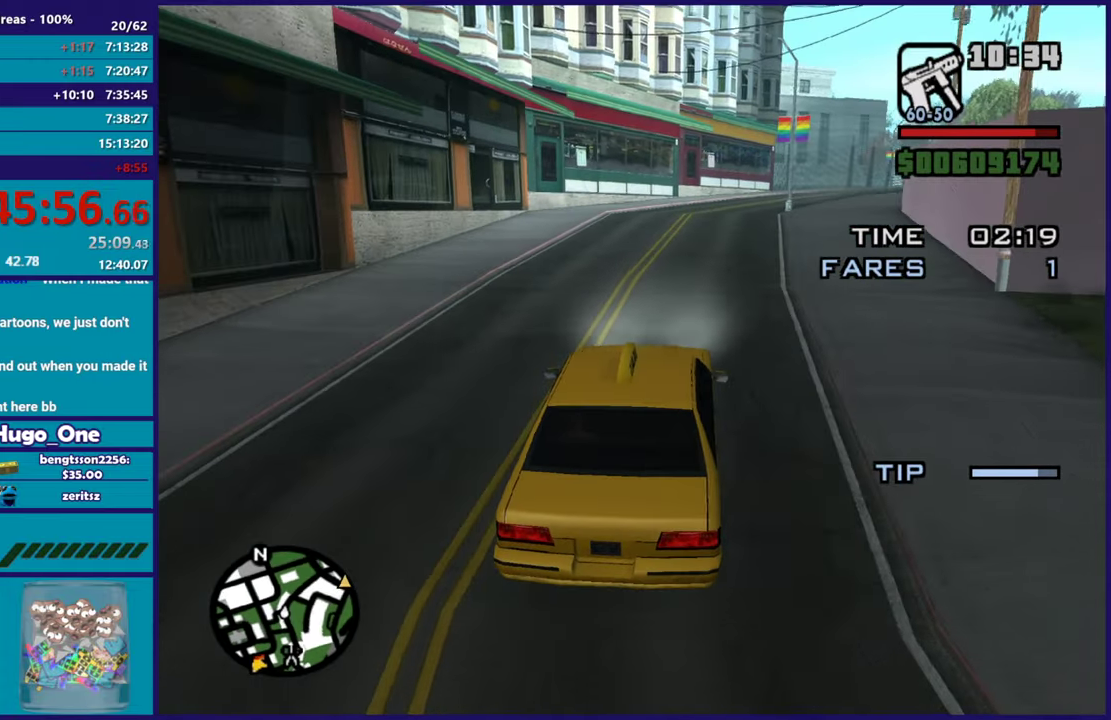
{"buttons": ["R2"], "left_stick": "center", "right_stick": "center", "events": [[50, "right_stick", "center"], [100, "left_stick", "center"], [284, "right_stick", "down"], [417, "right_stick", "center"]]}
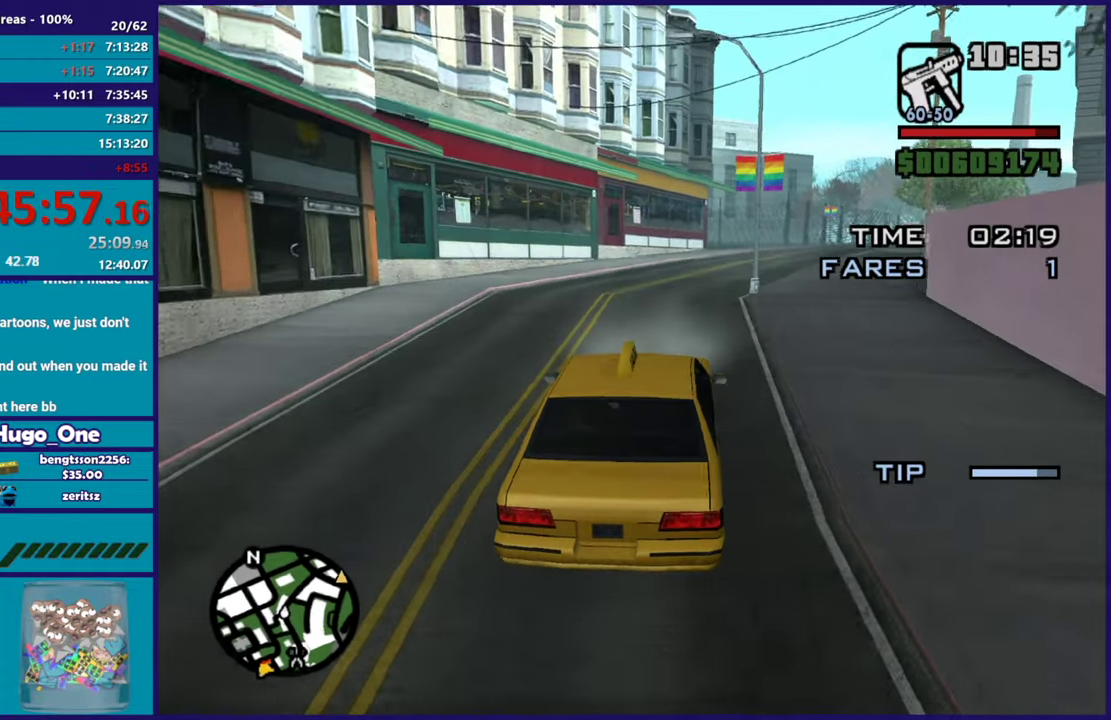
{"buttons": ["R2"], "left_stick": "down-right", "right_stick": "down", "events": [[150, "right_stick", "down"], [350, "left_stick", "down-right"]]}
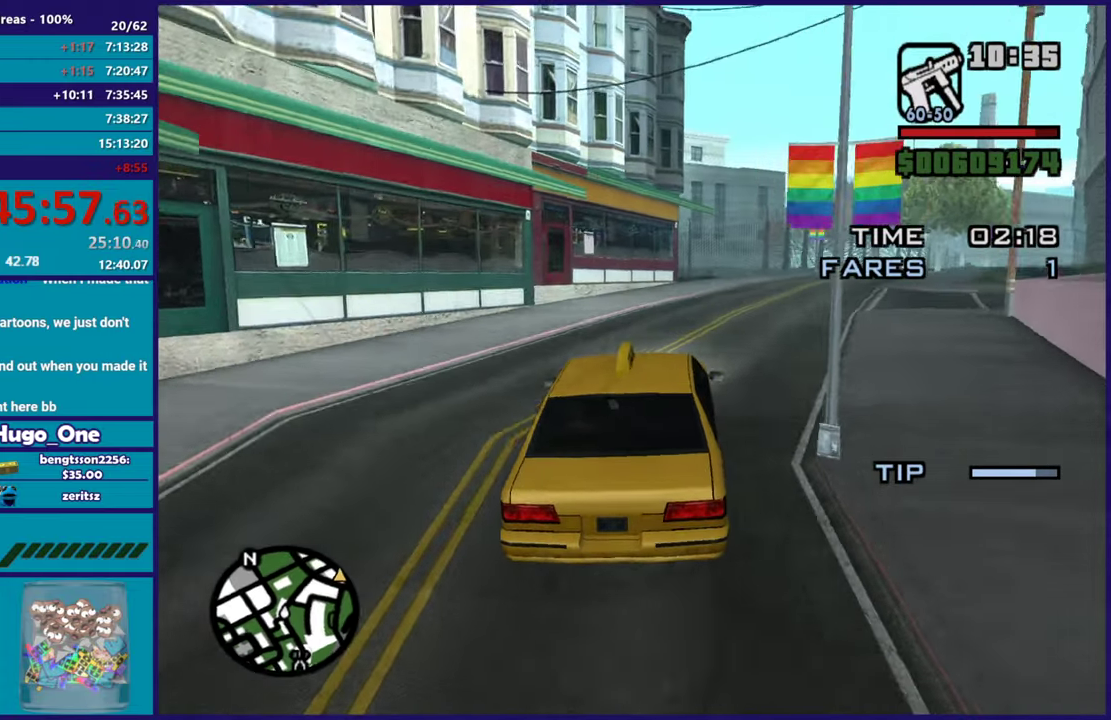
{"buttons": ["R2"], "left_stick": "center", "right_stick": "down-right", "events": [[17, "right_stick", "down-right"], [67, "right_stick", "right"], [184, "left_stick", "center"], [317, "left_stick", "down-right"], [351, "right_stick", "down-right"], [501, "left_stick", "center"]]}
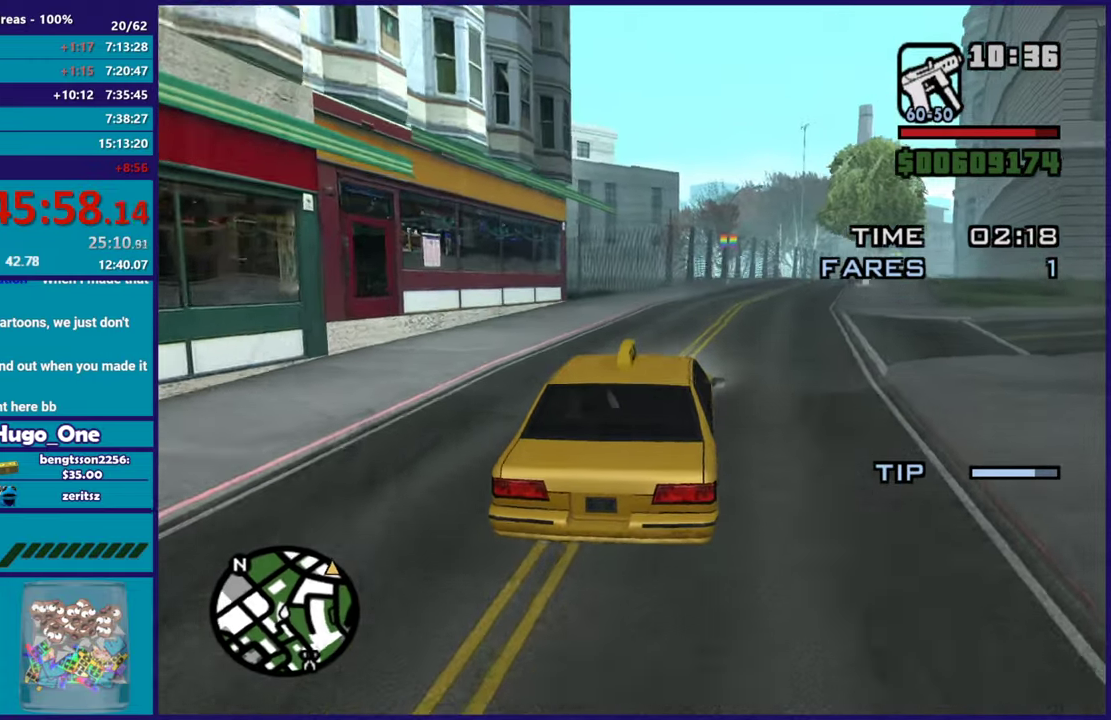
{"buttons": ["R2"], "left_stick": "down-right", "right_stick": "right", "events": [[167, "left_stick", "down-right"], [200, "right_stick", "down"], [283, "left_stick", "center"], [334, "right_stick", "right"], [484, "left_stick", "down-right"]]}